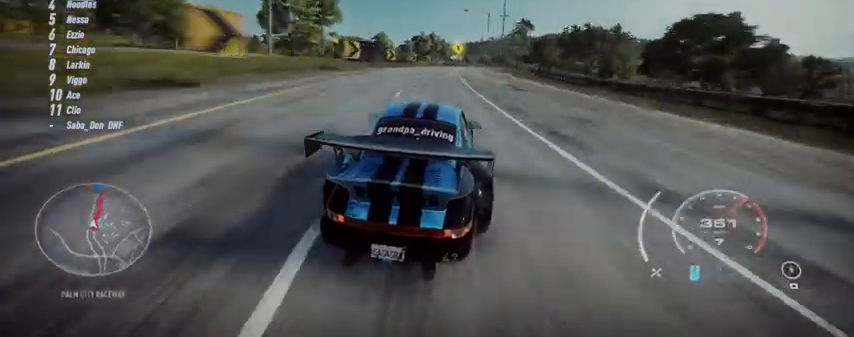
Gameplay with a controller (Xbox layout); each line is a JSON object with the inputs held at the frame after it. "events" lists button and stick changes between this image and that frame as [ms after this image, input, new state], when the widget could be followed in between.
{"buttons": ["R2"], "left_stick": "up-right", "right_stick": "center", "events": [[209, "left_stick", "center"], [501, "left_stick", "up-right"]]}
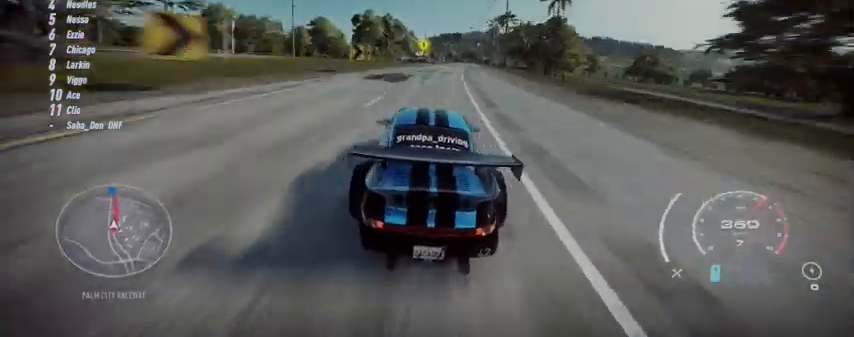
{"buttons": ["R2"], "left_stick": "center", "right_stick": "center", "events": [[333, "left_stick", "center"]]}
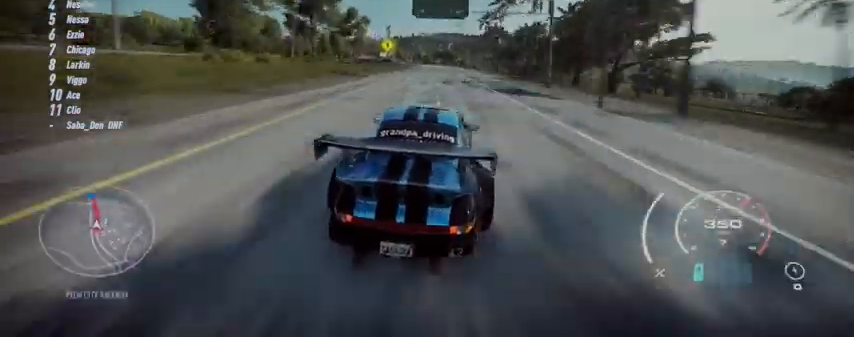
{"buttons": ["R2"], "left_stick": "center", "right_stick": "center", "events": []}
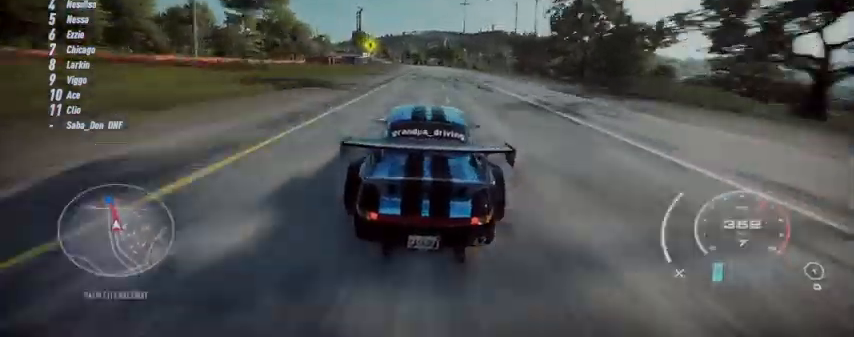
{"buttons": ["R2"], "left_stick": "center", "right_stick": "center", "events": []}
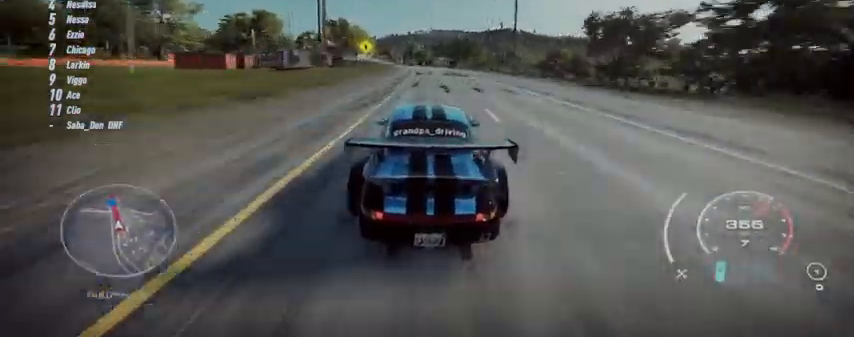
{"buttons": ["R2"], "left_stick": "center", "right_stick": "center", "events": []}
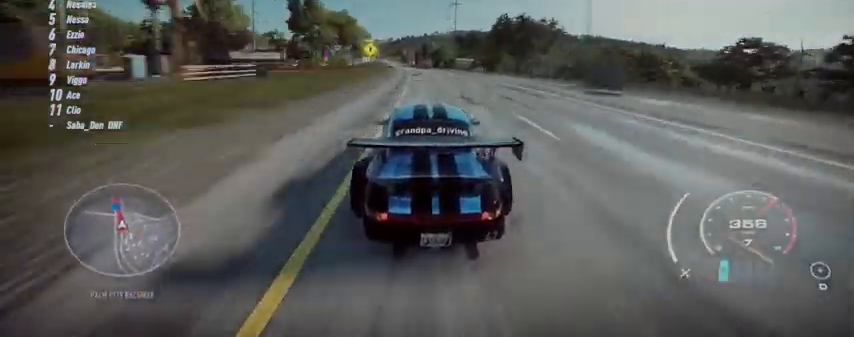
{"buttons": ["R2"], "left_stick": "center", "right_stick": "center", "events": []}
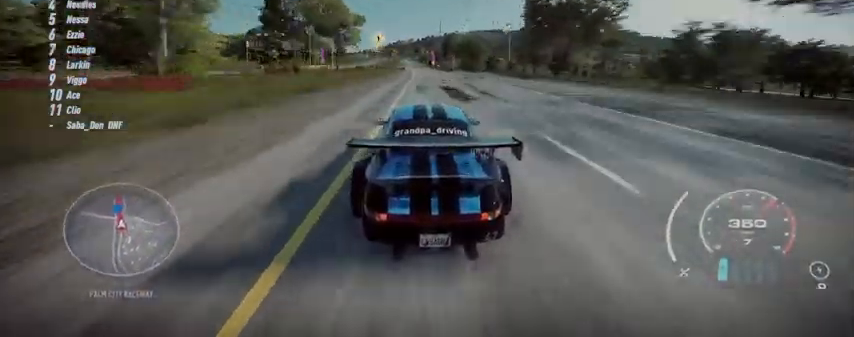
{"buttons": ["R2"], "left_stick": "center", "right_stick": "center", "events": []}
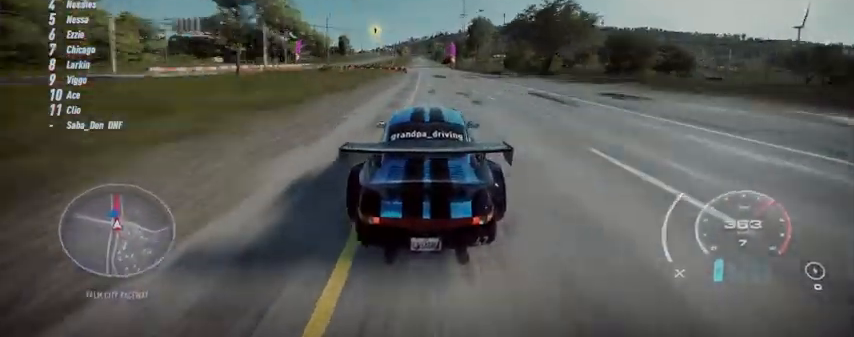
{"buttons": ["R2"], "left_stick": "center", "right_stick": "center", "events": []}
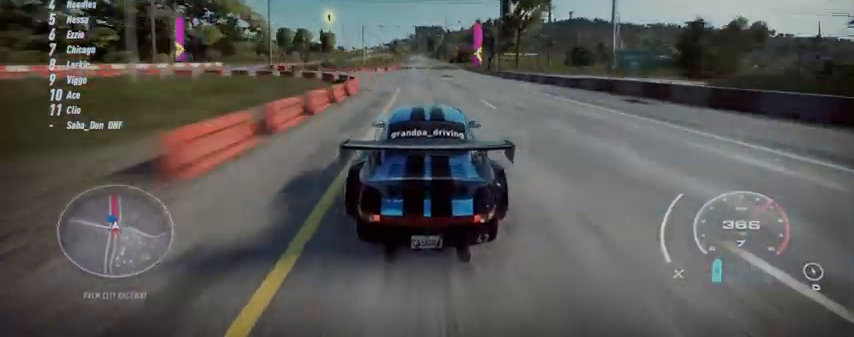
{"buttons": ["R2"], "left_stick": "center", "right_stick": "center", "events": []}
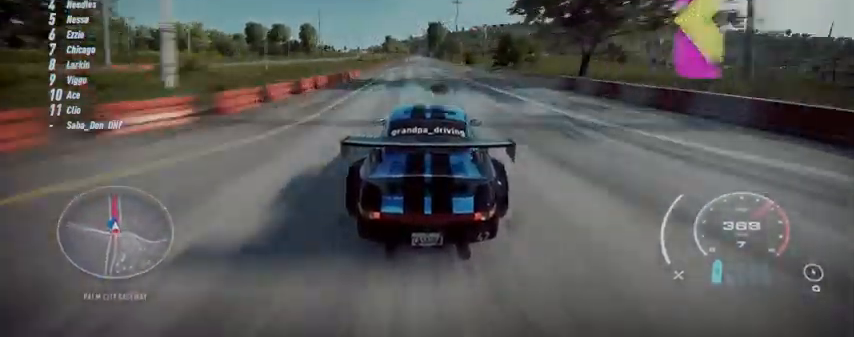
{"buttons": ["R2"], "left_stick": "center", "right_stick": "center", "events": [[83, "left_stick", "left"], [250, "left_stick", "center"]]}
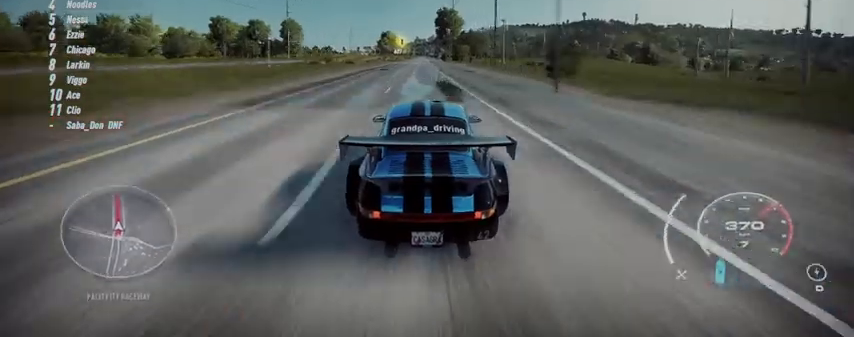
{"buttons": ["R2"], "left_stick": "center", "right_stick": "center", "events": []}
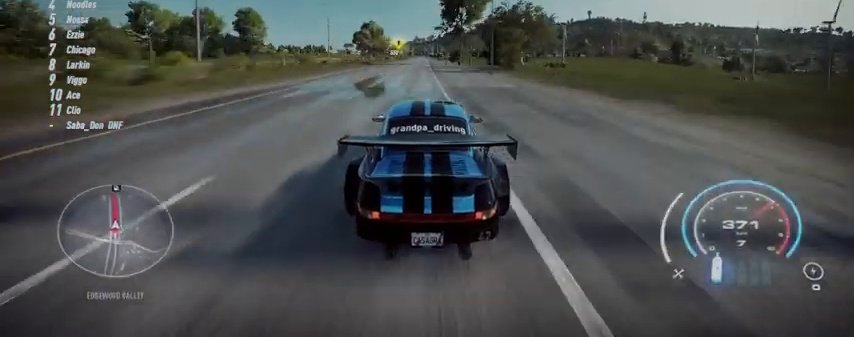
{"buttons": ["R2"], "left_stick": "center", "right_stick": "center", "events": []}
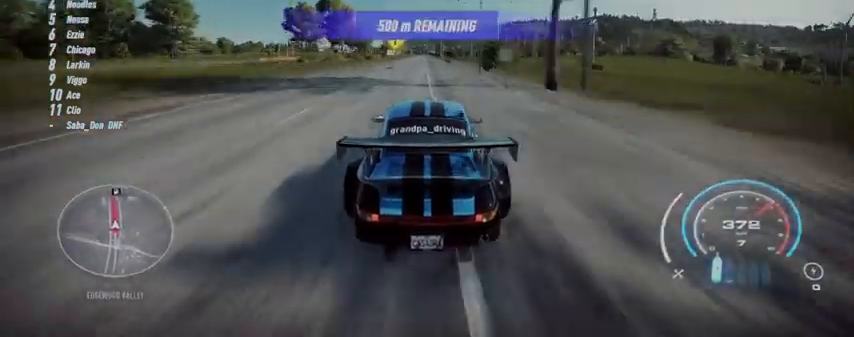
{"buttons": ["R2"], "left_stick": "center", "right_stick": "center", "events": []}
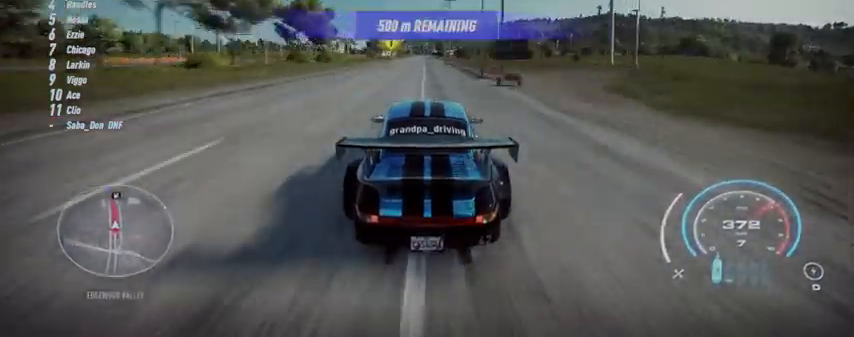
{"buttons": ["R2"], "left_stick": "center", "right_stick": "center", "events": []}
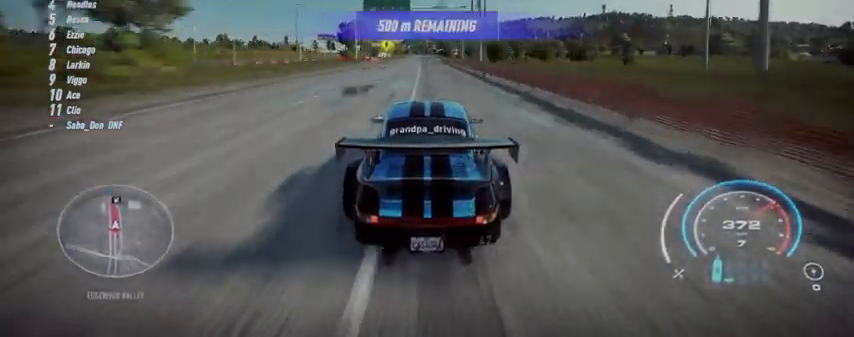
{"buttons": ["R2"], "left_stick": "center", "right_stick": "center", "events": []}
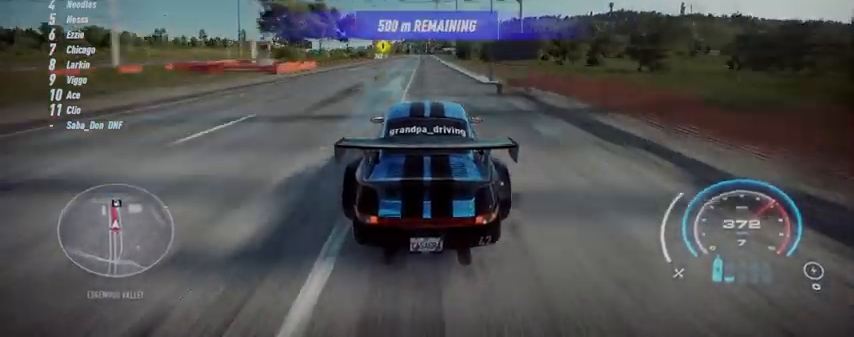
{"buttons": ["R2"], "left_stick": "center", "right_stick": "center", "events": []}
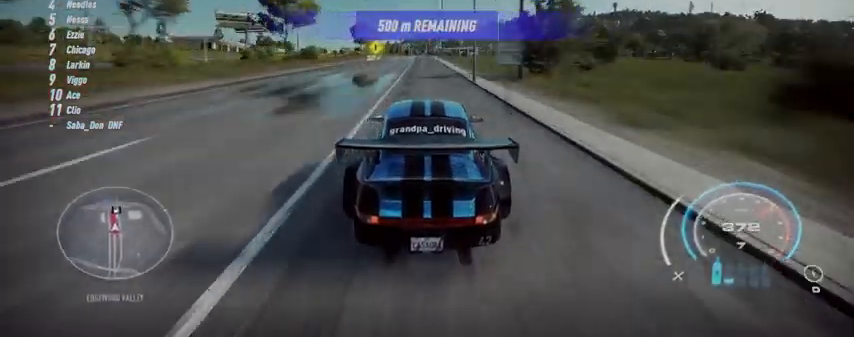
{"buttons": ["R2"], "left_stick": "left", "right_stick": "center", "events": [[501, "left_stick", "left"]]}
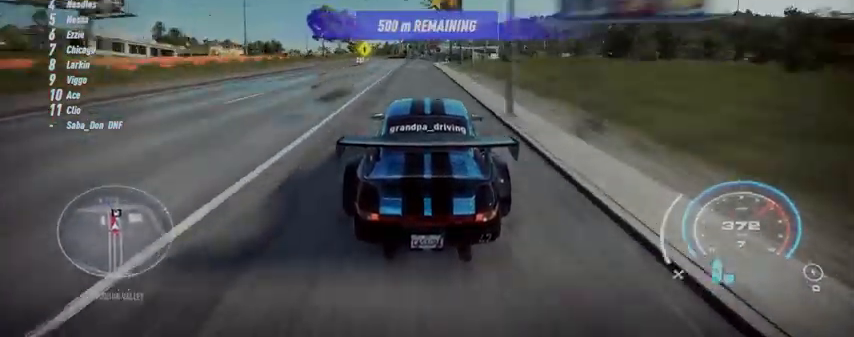
{"buttons": ["R2"], "left_stick": "center", "right_stick": "center", "events": [[167, "left_stick", "center"], [333, "left_stick", "left"], [459, "left_stick", "center"]]}
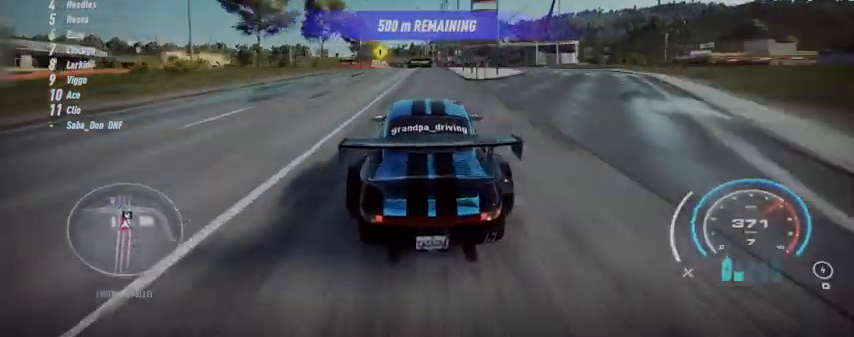
{"buttons": ["R2"], "left_stick": "center", "right_stick": "center", "events": [[292, "A", "down"], [376, "A", "up"]]}
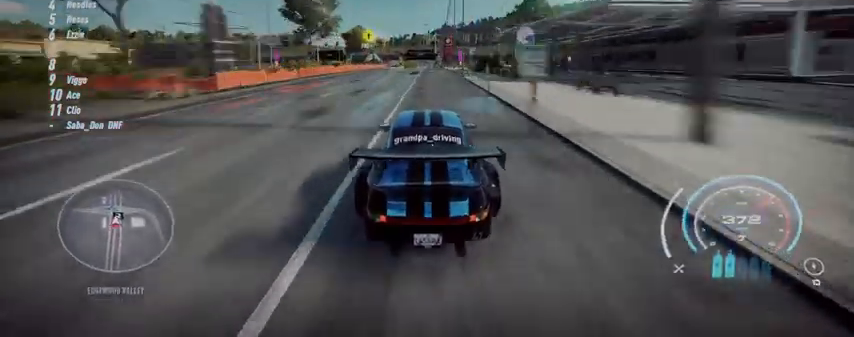
{"buttons": ["R2"], "left_stick": "center", "right_stick": "center", "events": []}
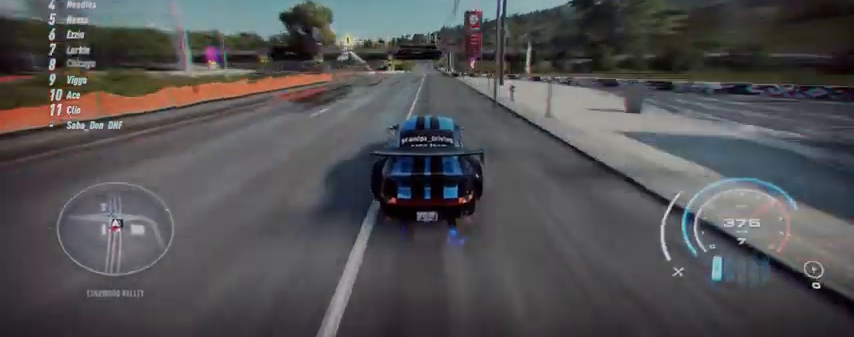
{"buttons": ["R2"], "left_stick": "center", "right_stick": "center", "events": []}
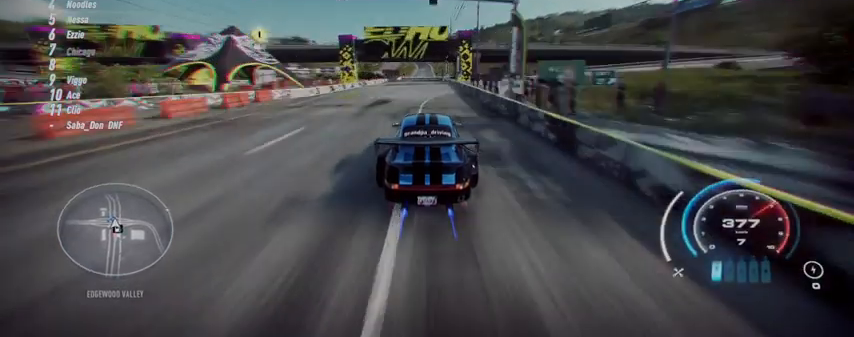
{"buttons": [], "left_stick": "center", "right_stick": "center", "events": [[375, "R2", "up"]]}